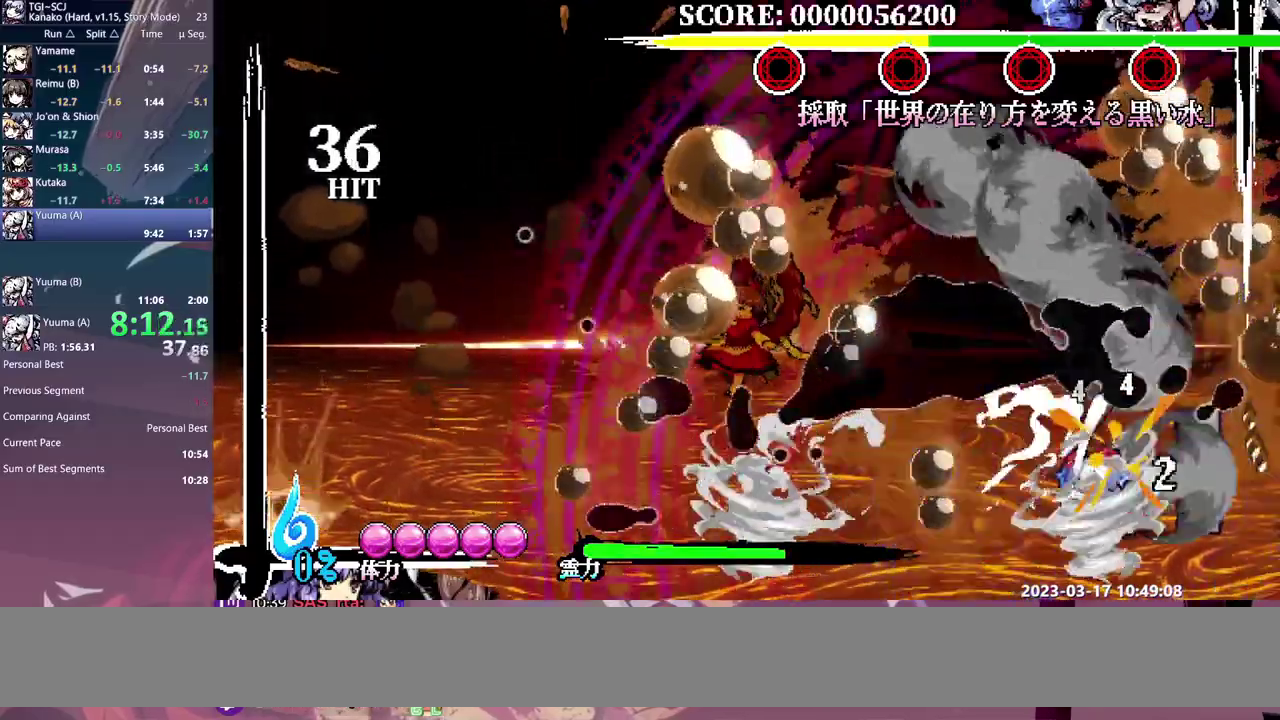
Gameplay with a controller; each line is a JSON object with the inputs held at the frame after it. "events" lists button and stick changes between this image and that frame as [ms after this image, input, new state], when the widget could be followed in between. Not read: DPAD_DOWN DPAD_RIGHT L3 R3.
{"buttons": ["DPAD_UP"], "events": []}
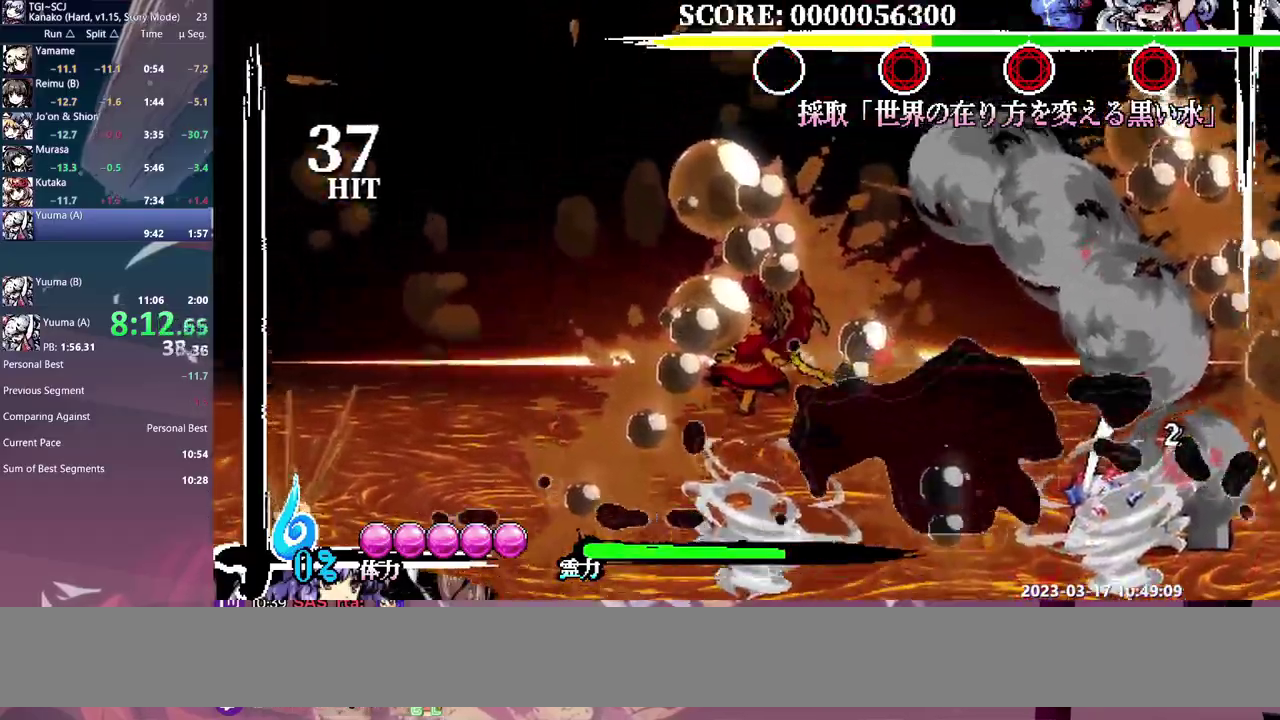
{"buttons": [], "events": [[233, "DPAD_UP", "up"]]}
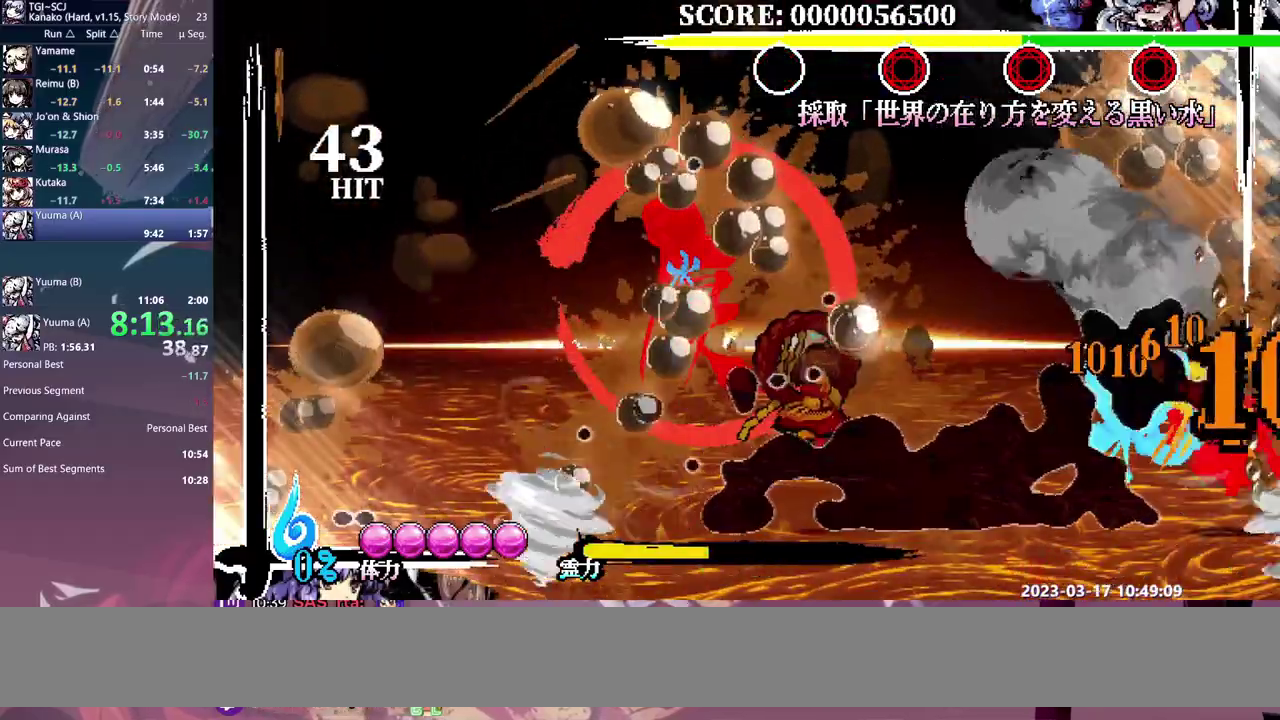
{"buttons": ["DPAD_LEFT"], "events": [[417, "DPAD_LEFT", "down"]]}
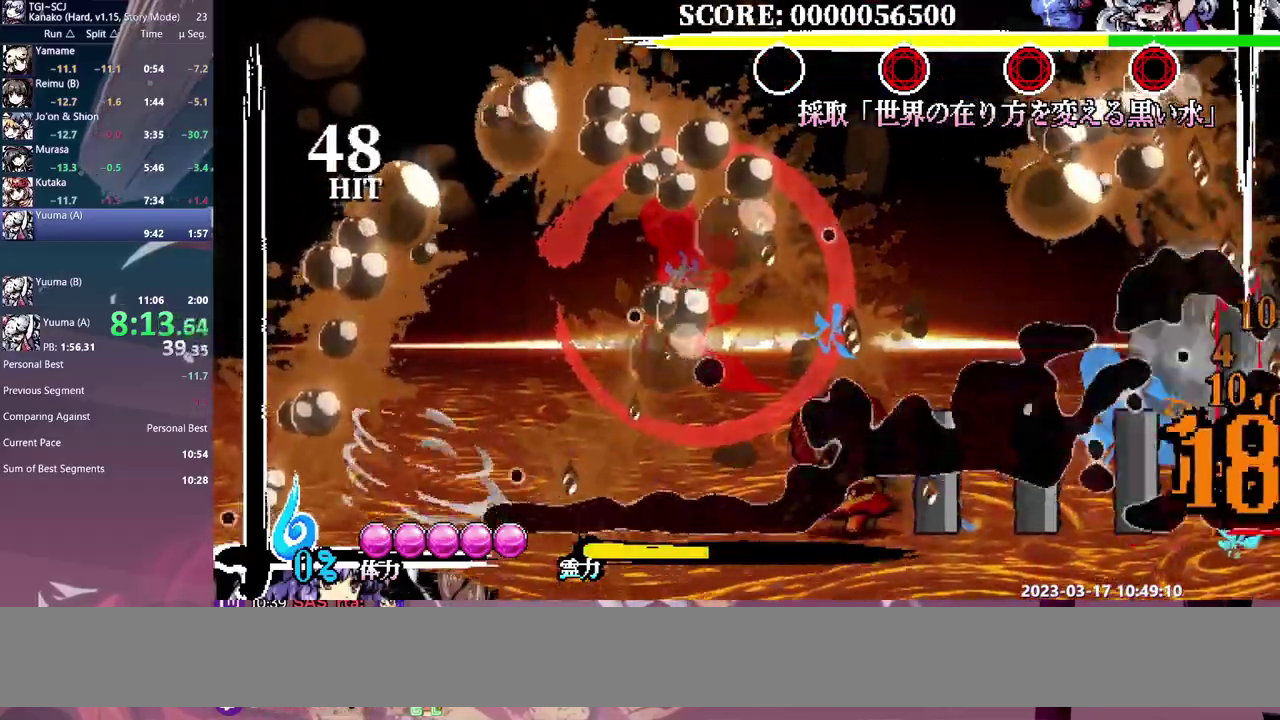
{"buttons": [], "events": [[233, "DPAD_LEFT", "up"]]}
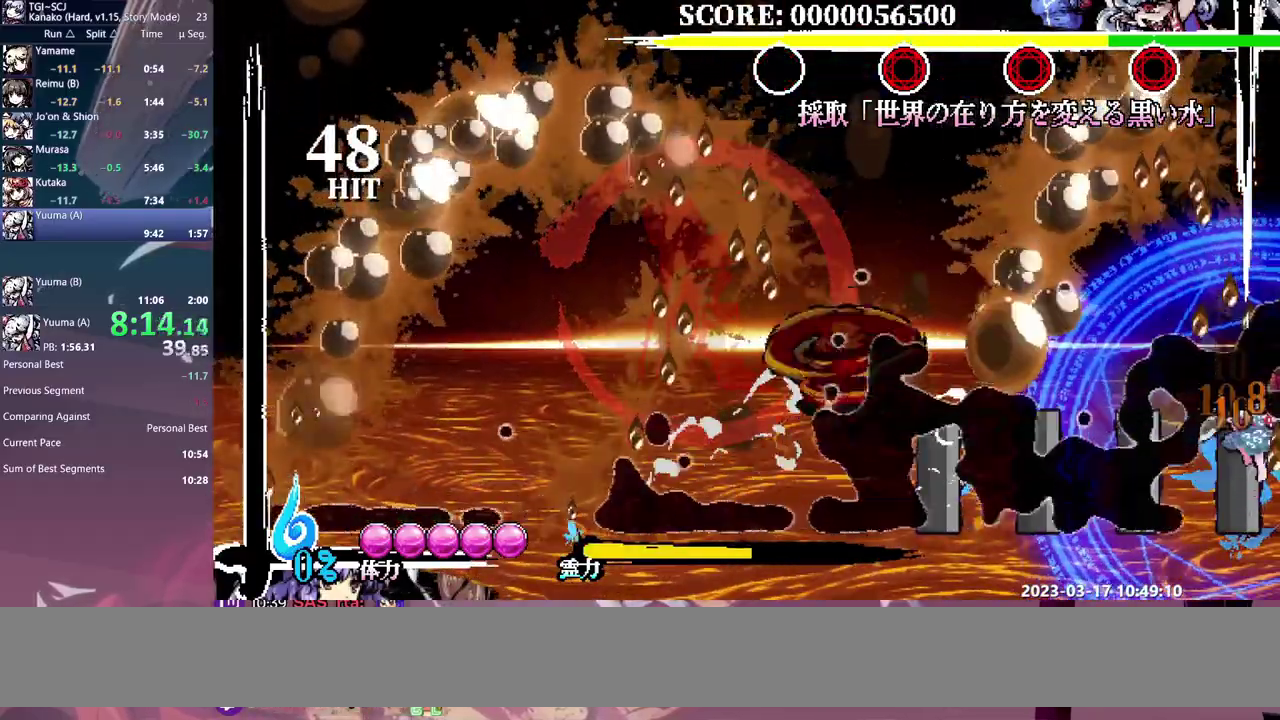
{"buttons": [], "events": []}
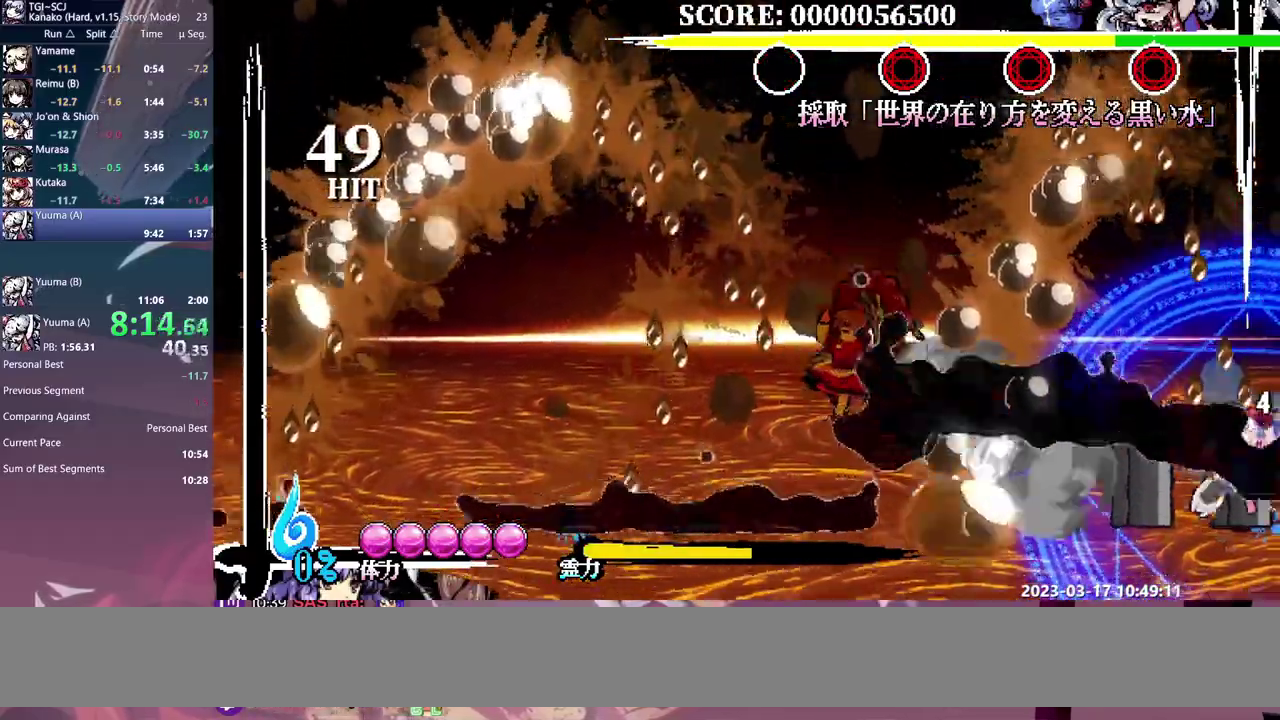
{"buttons": [], "events": []}
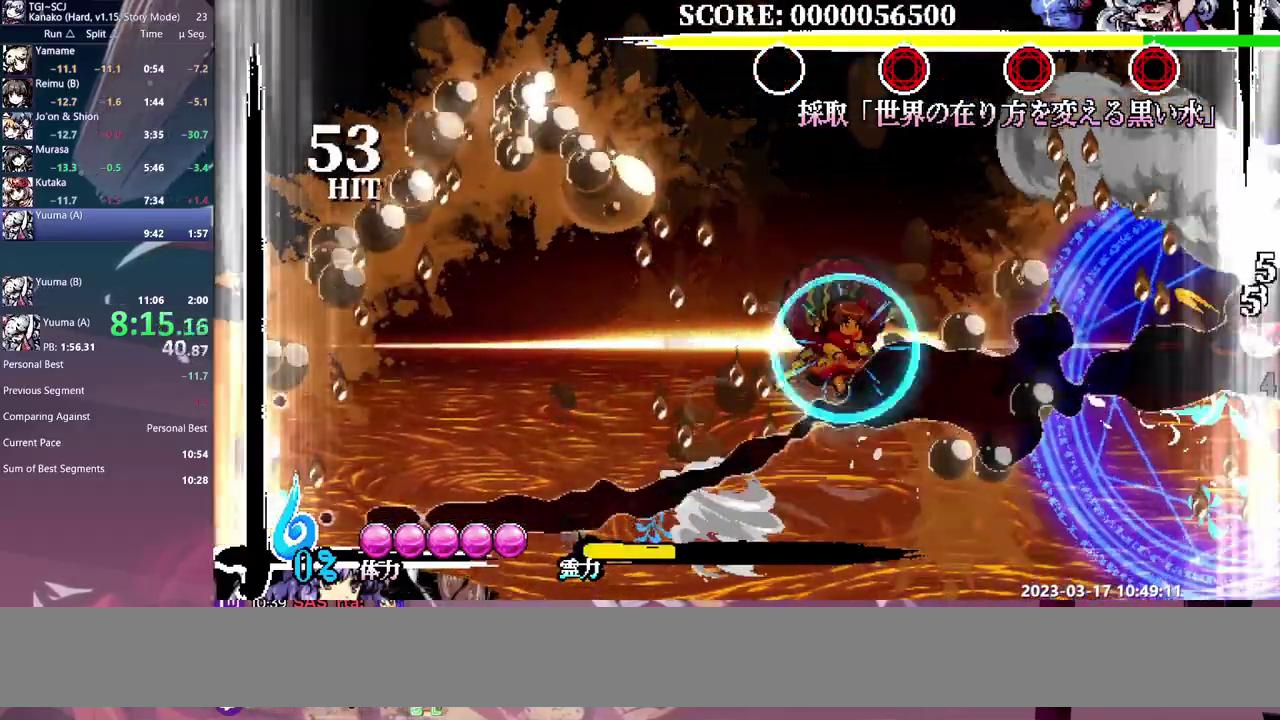
{"buttons": [], "events": []}
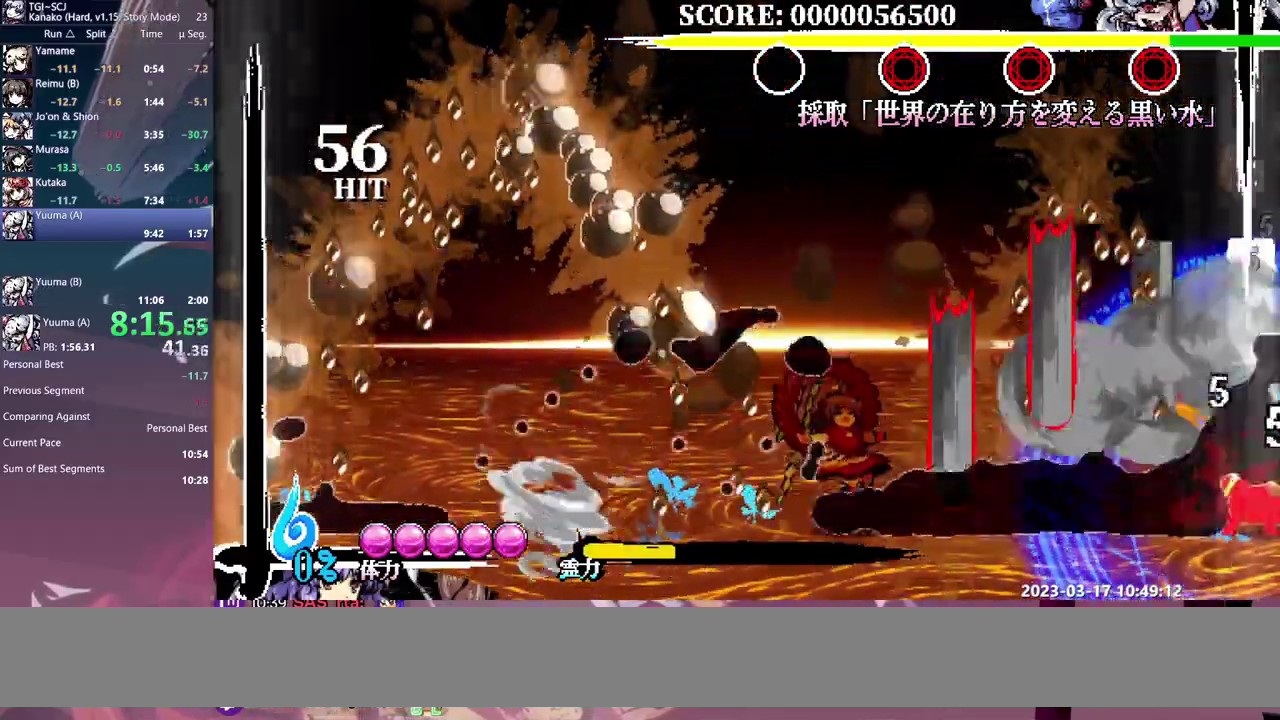
{"buttons": ["DPAD_LEFT"], "events": [[133, "DPAD_LEFT", "down"]]}
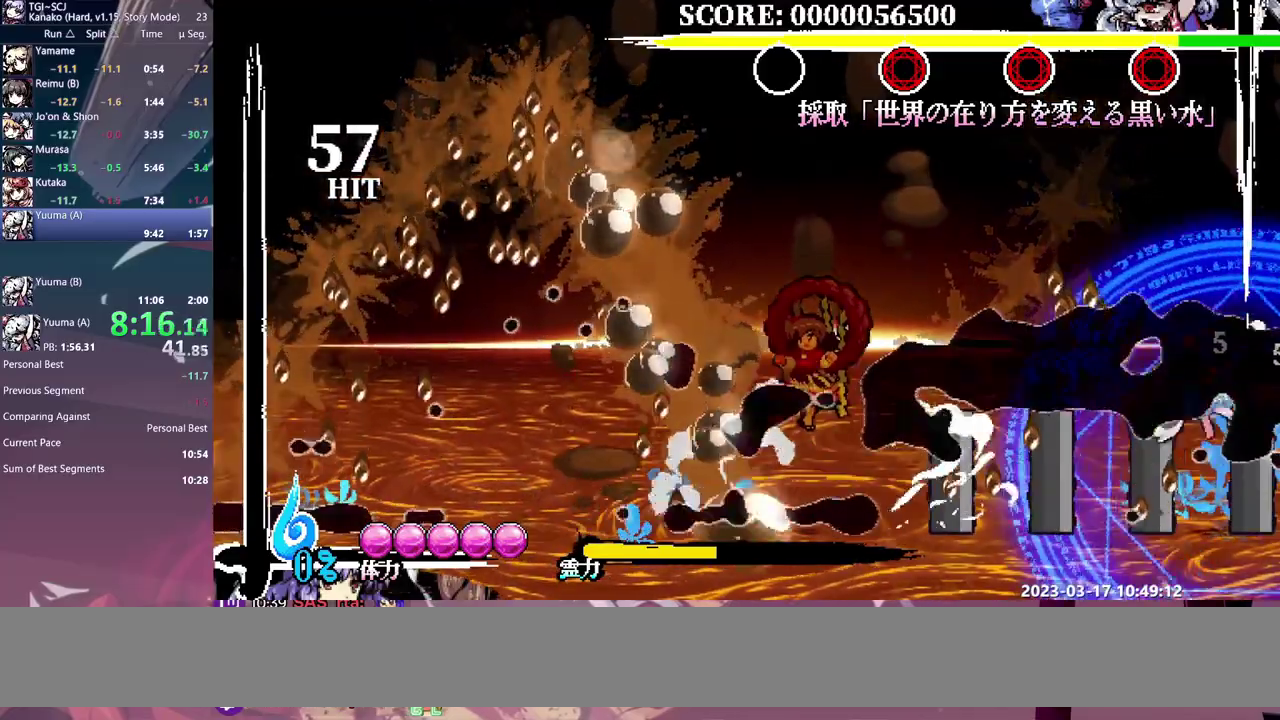
{"buttons": [], "events": [[33, "DPAD_LEFT", "up"]]}
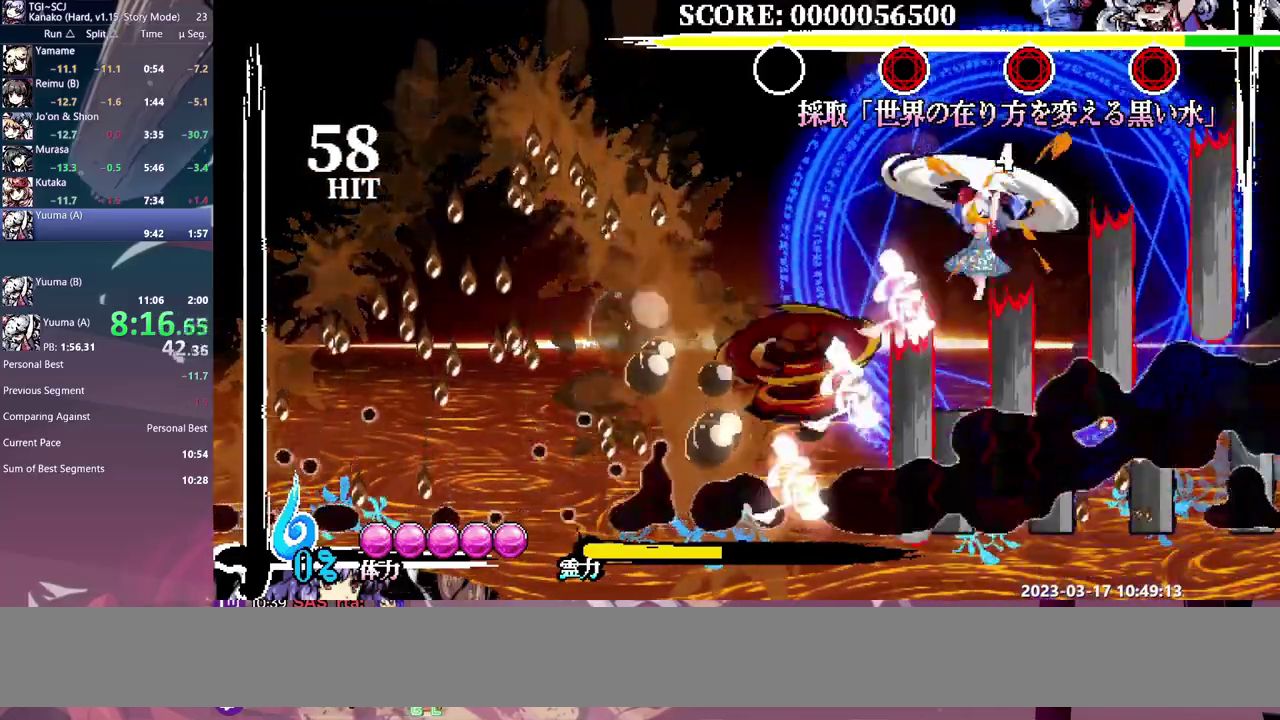
{"buttons": [], "events": []}
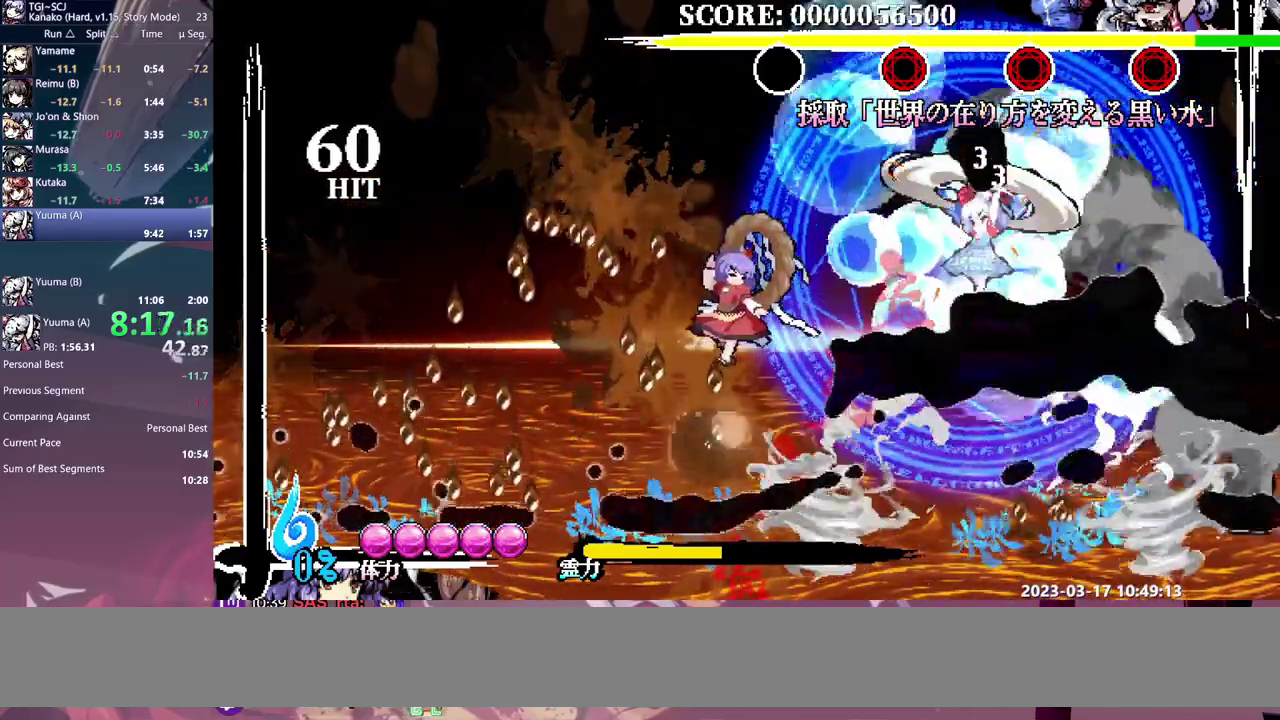
{"buttons": [], "events": []}
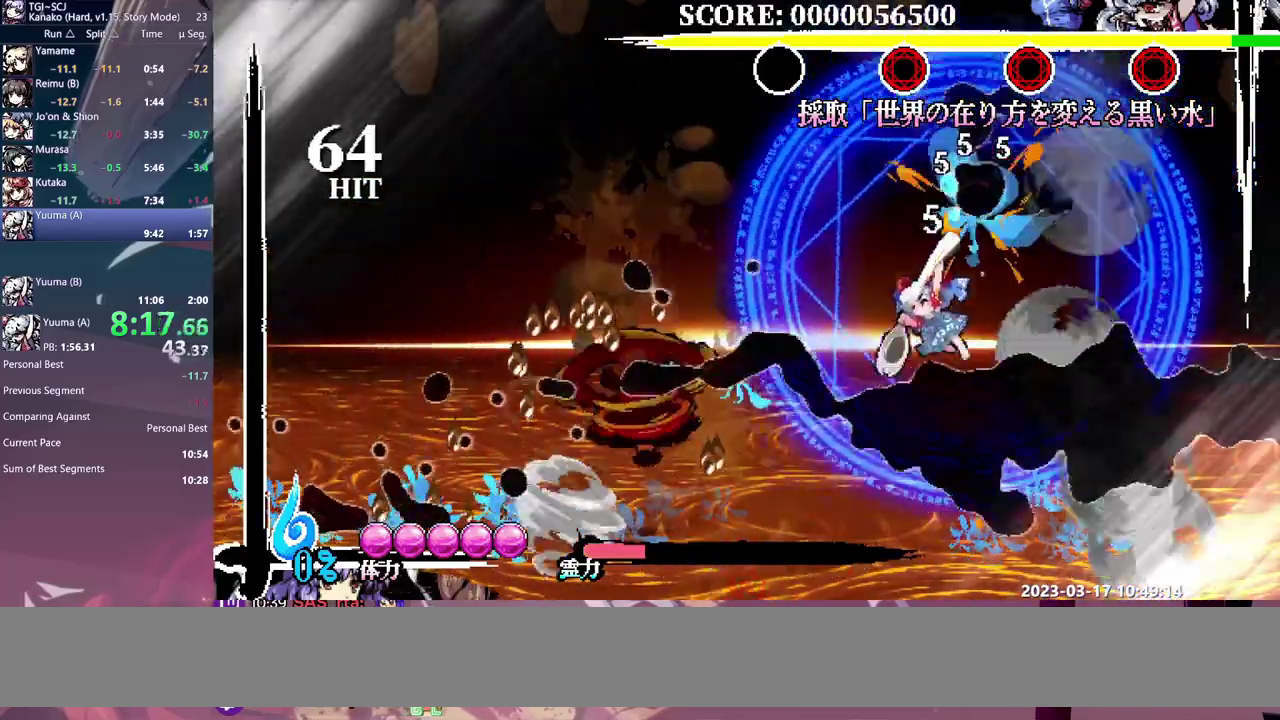
{"buttons": [], "events": []}
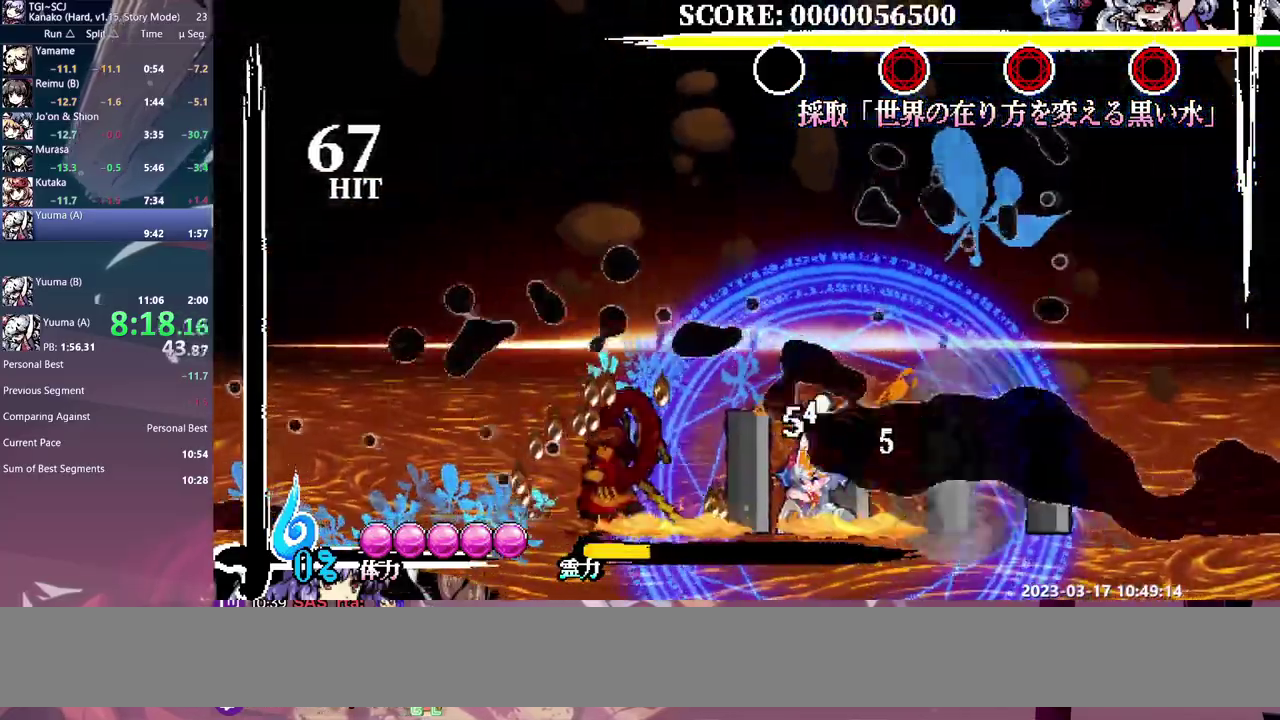
{"buttons": [], "events": [[17, "DPAD_LEFT", "down"], [133, "DPAD_LEFT", "up"]]}
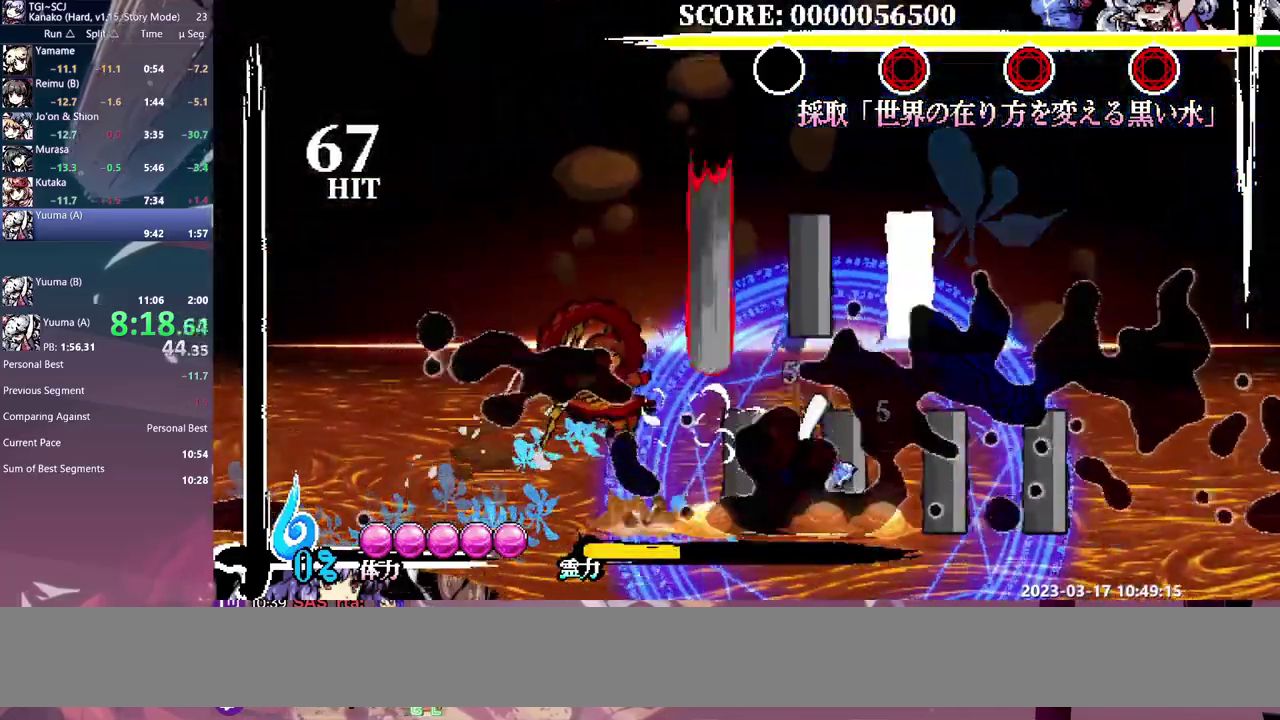
{"buttons": [], "events": []}
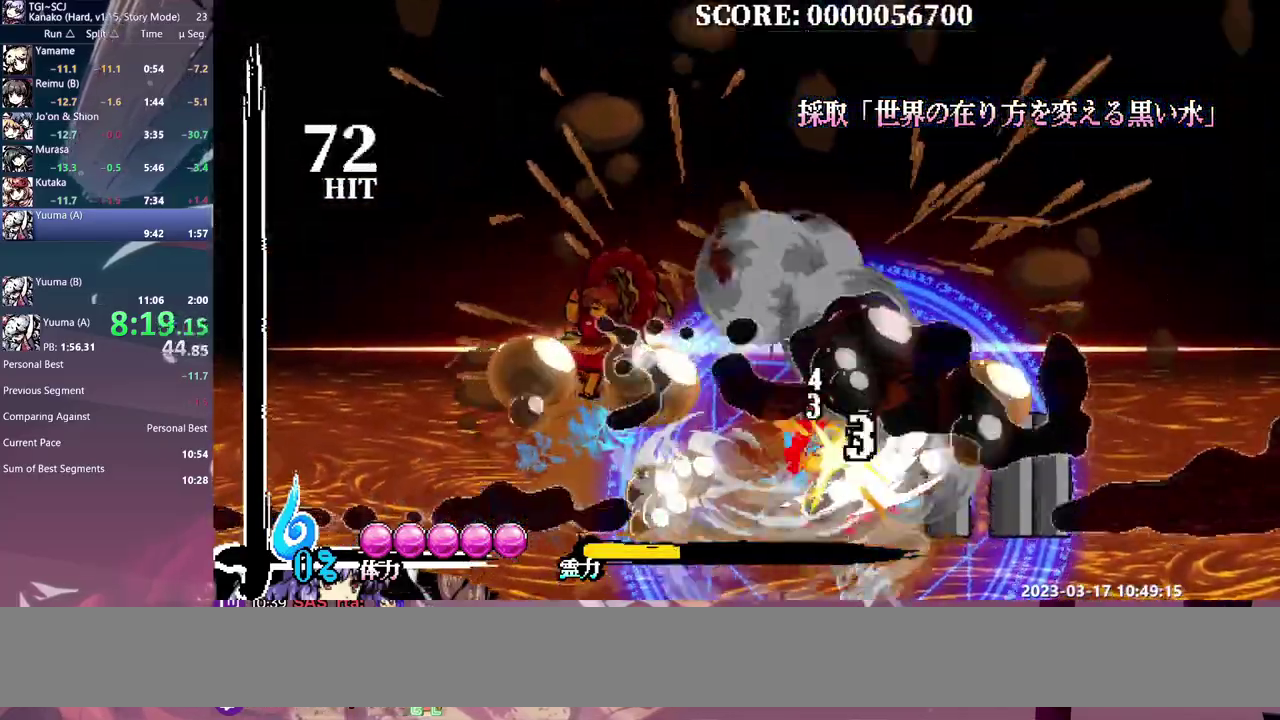
{"buttons": ["DPAD_UP"], "events": [[483, "DPAD_UP", "down"]]}
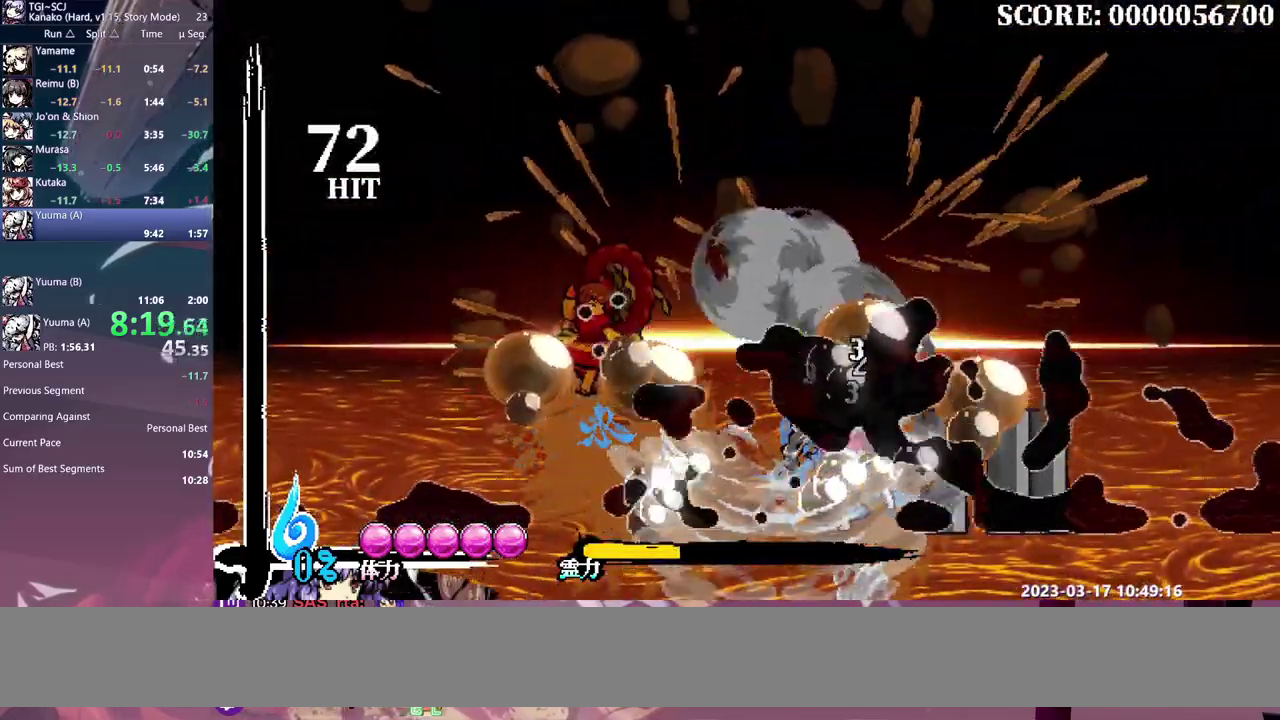
{"buttons": ["DPAD_UP"], "events": []}
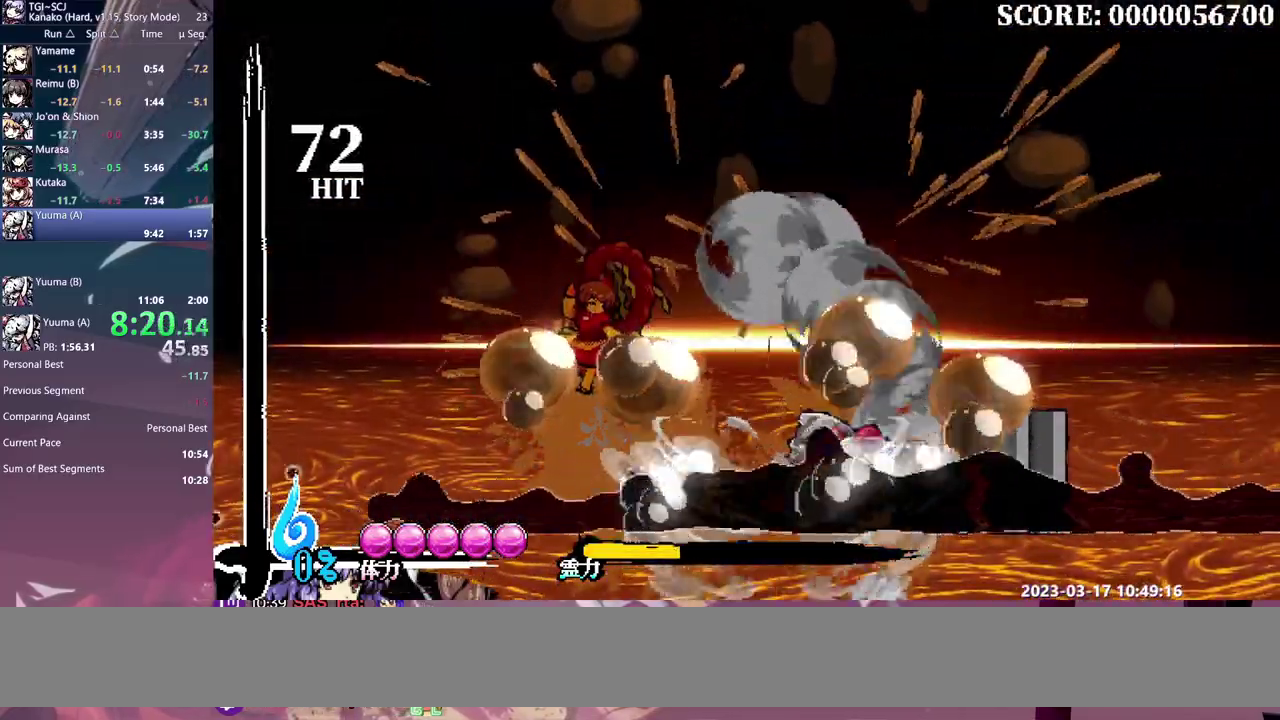
{"buttons": ["DPAD_UP"], "events": []}